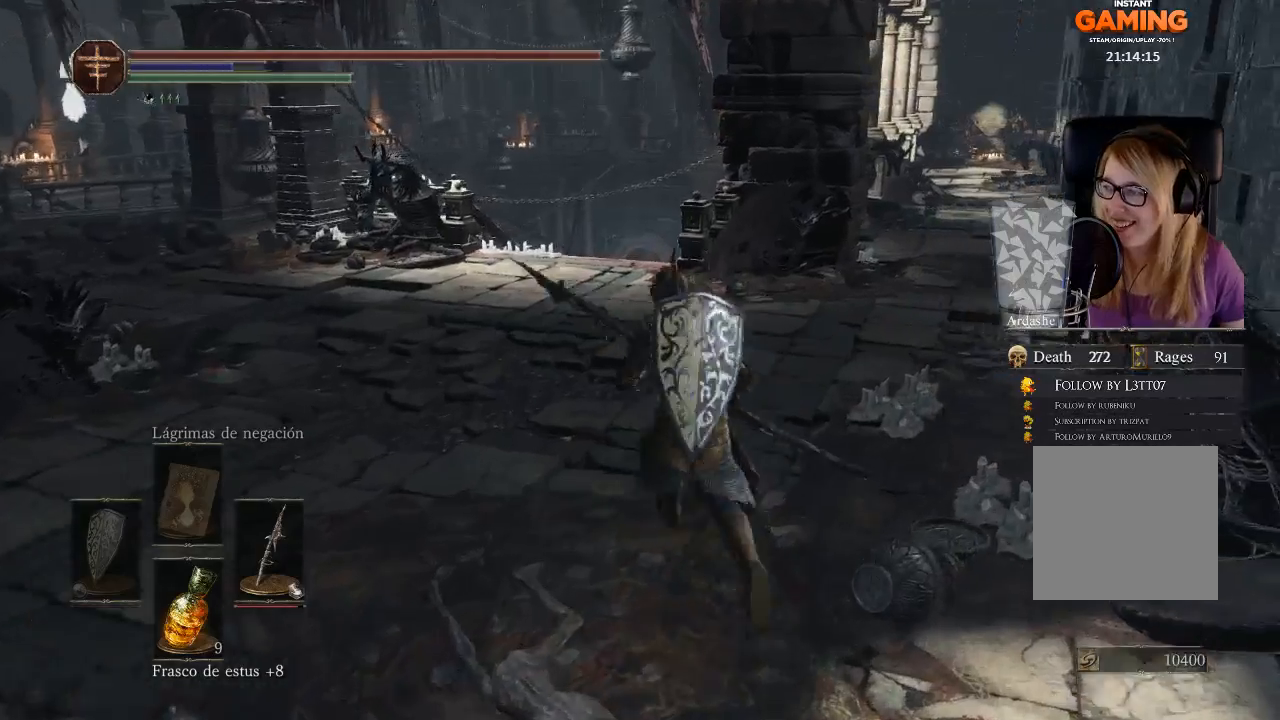
Gameplay with a controller (Xbox layout); each line is a JSON object with the inputs held at the frame after it. "events" lists button and stick changes between this image and that frame as [ms after this image, input, new state], when the widget could be followed in between. Not read: SHARE.
{"buttons": ["A"], "left_stick": "down", "right_stick": "center", "events": [[133, "left_stick", "up-left"], [300, "left_stick", "down-left"], [400, "left_stick", "down"], [500, "A", "down"]]}
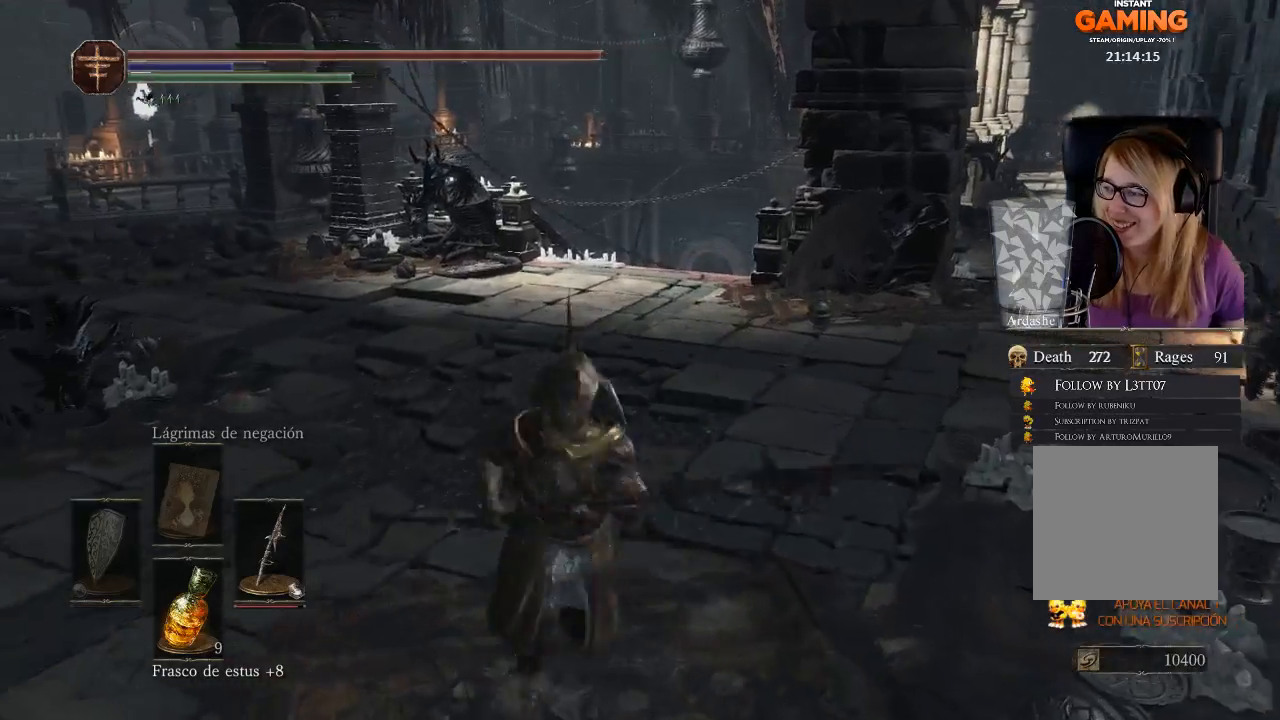
{"buttons": [], "left_stick": "up-left", "right_stick": "center", "events": [[133, "A", "up"], [133, "left_stick", "right"], [200, "A", "down"], [200, "left_stick", "up-right"], [300, "A", "up"], [333, "left_stick", "up"], [367, "A", "down"], [467, "A", "up"], [467, "left_stick", "up-left"]]}
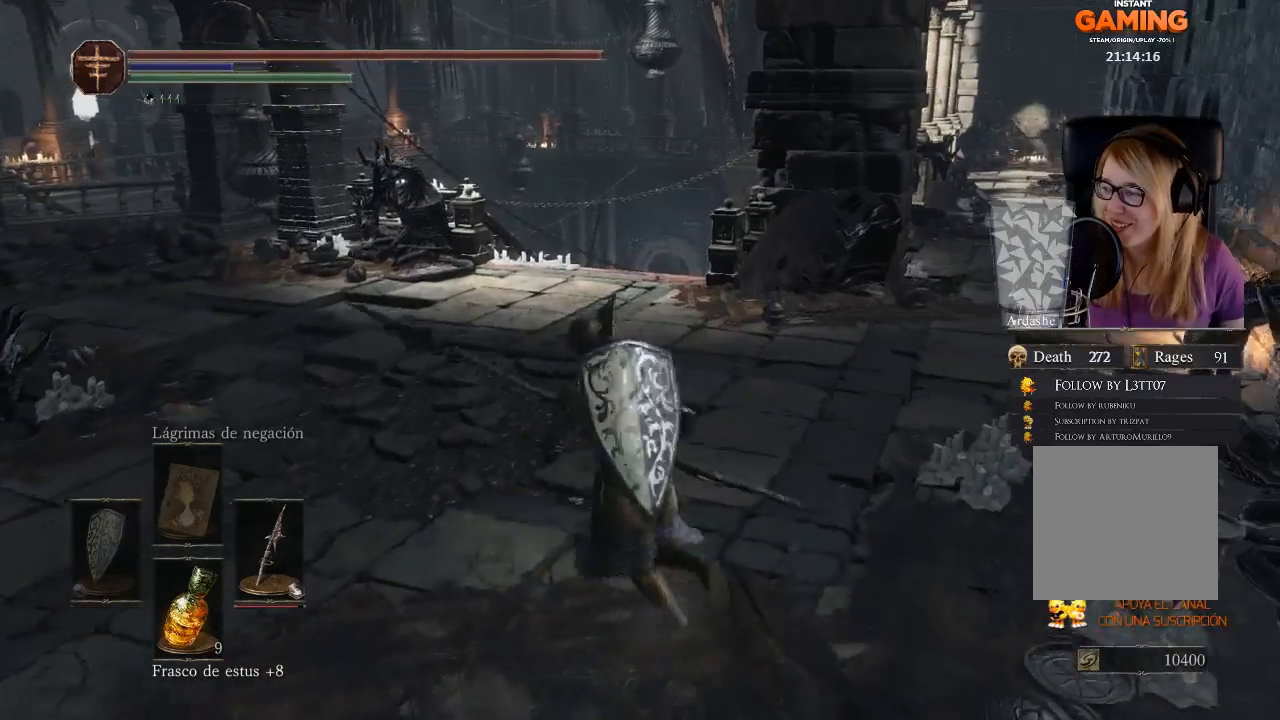
{"buttons": [], "left_stick": "up-left", "right_stick": "center", "events": [[233, "A", "down"], [400, "A", "up"]]}
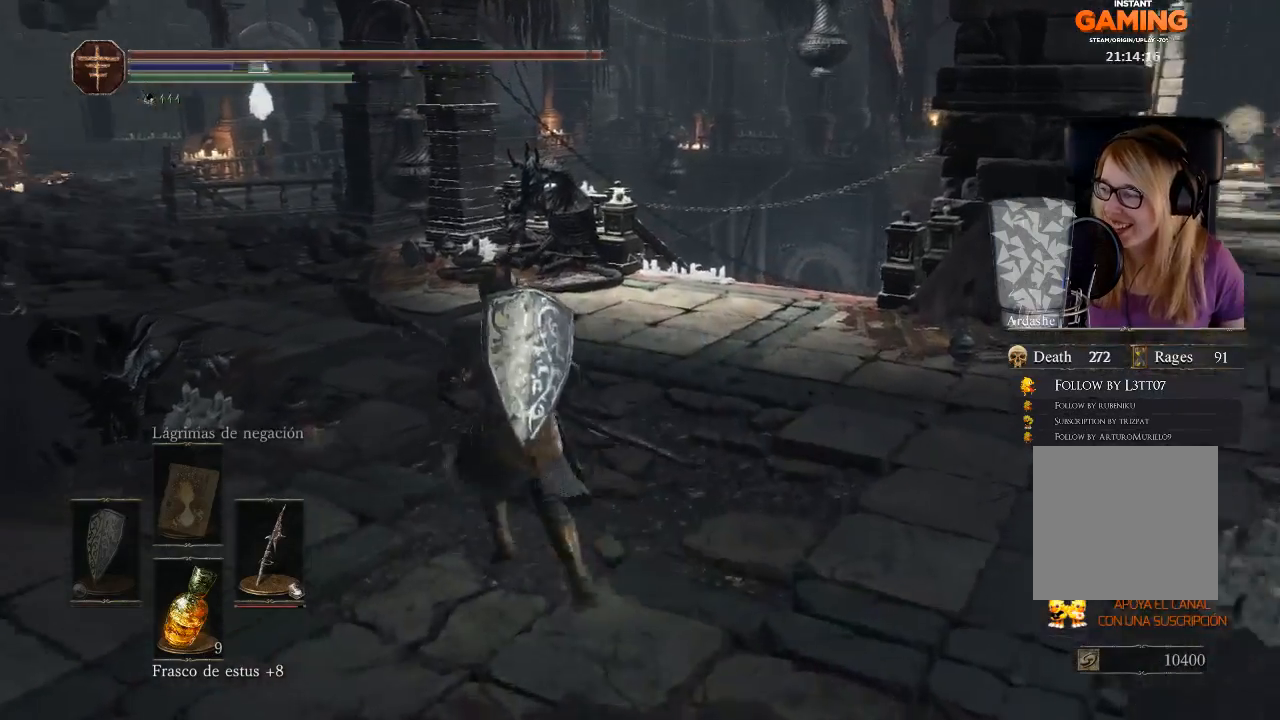
{"buttons": [], "left_stick": "down-right", "right_stick": "center", "events": [[167, "right_stick", "left"], [233, "left_stick", "up-right"], [400, "right_stick", "center"], [433, "left_stick", "down-right"]]}
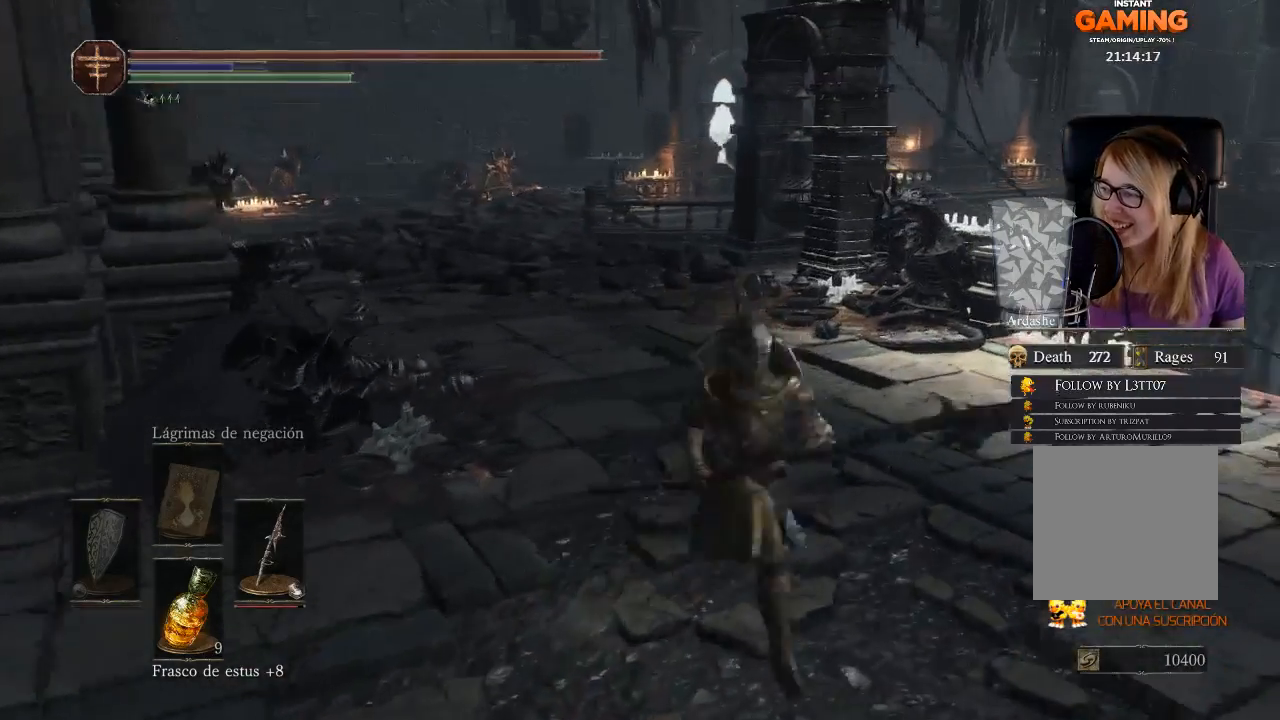
{"buttons": [], "left_stick": "up-right", "right_stick": "center", "events": [[67, "A", "down"], [67, "left_stick", "down-left"], [200, "A", "up"], [200, "left_stick", "up-left"], [333, "left_stick", "up"], [433, "left_stick", "up-right"]]}
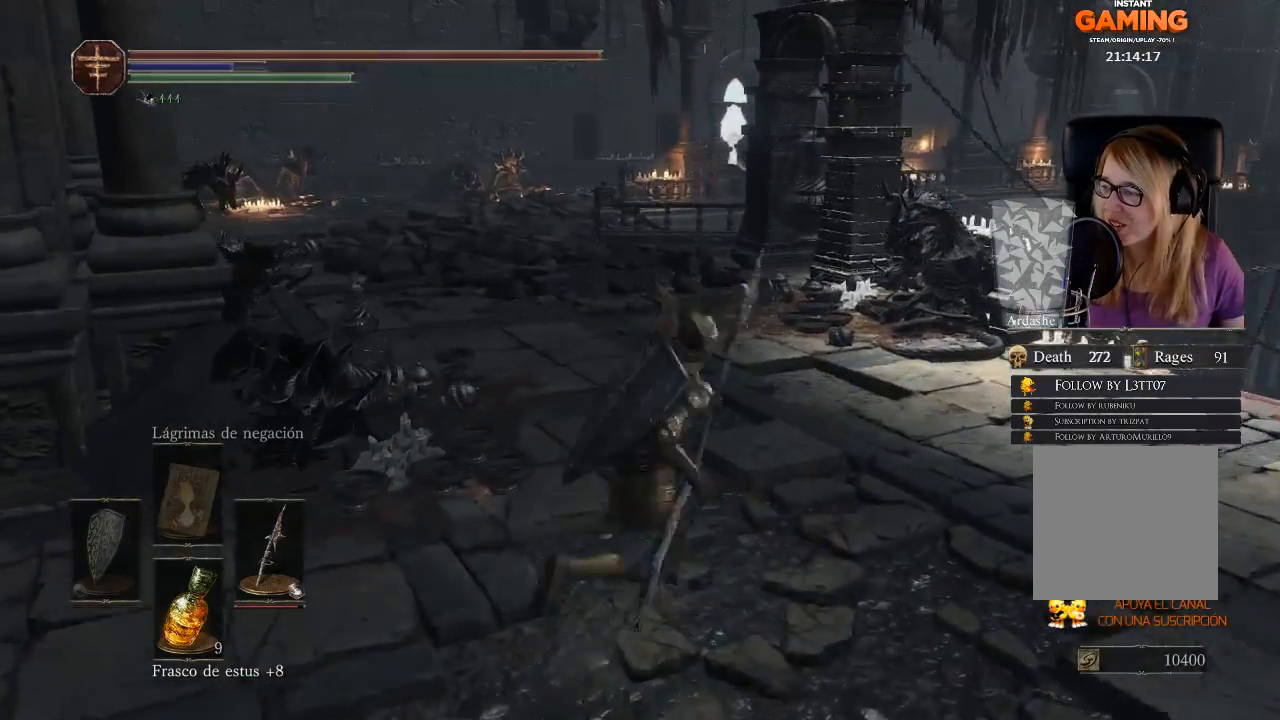
{"buttons": [], "left_stick": "down", "right_stick": "right", "events": [[133, "left_stick", "right"], [267, "left_stick", "center"], [400, "left_stick", "down"], [400, "right_stick", "right"]]}
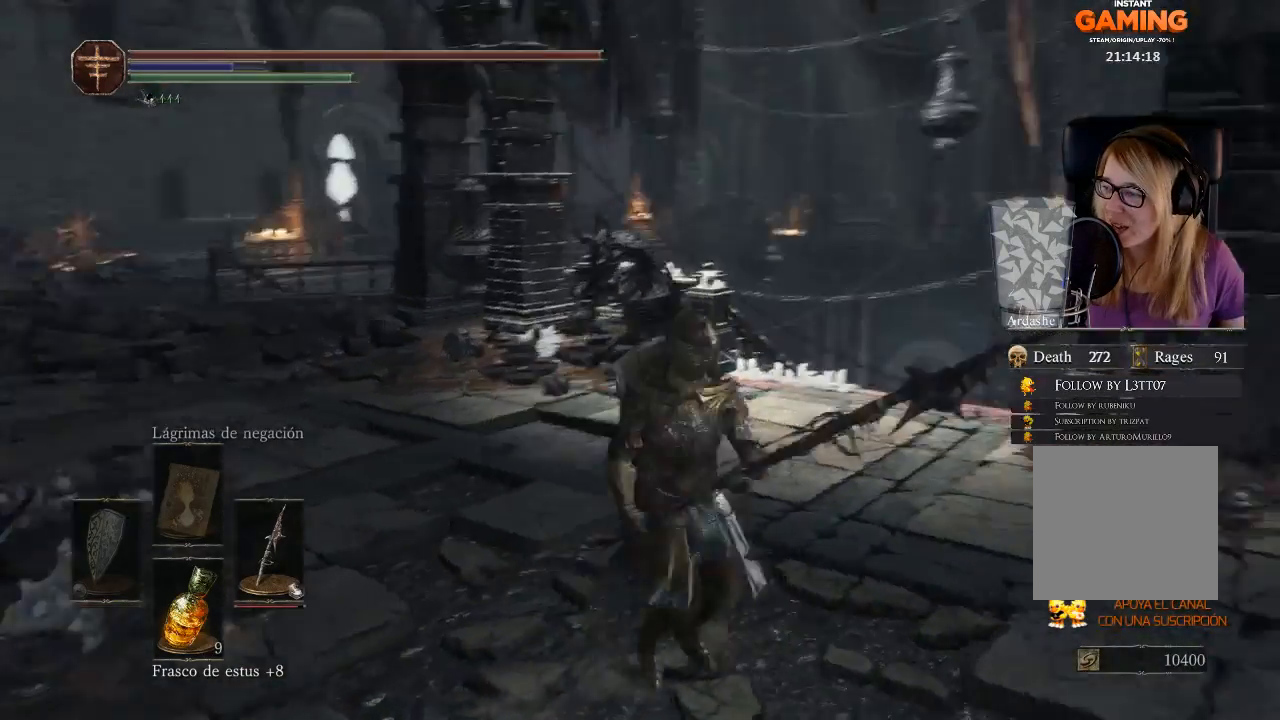
{"buttons": [], "left_stick": "up-left", "right_stick": "center", "events": [[233, "left_stick", "left"], [233, "right_stick", "center"], [367, "left_stick", "up-left"]]}
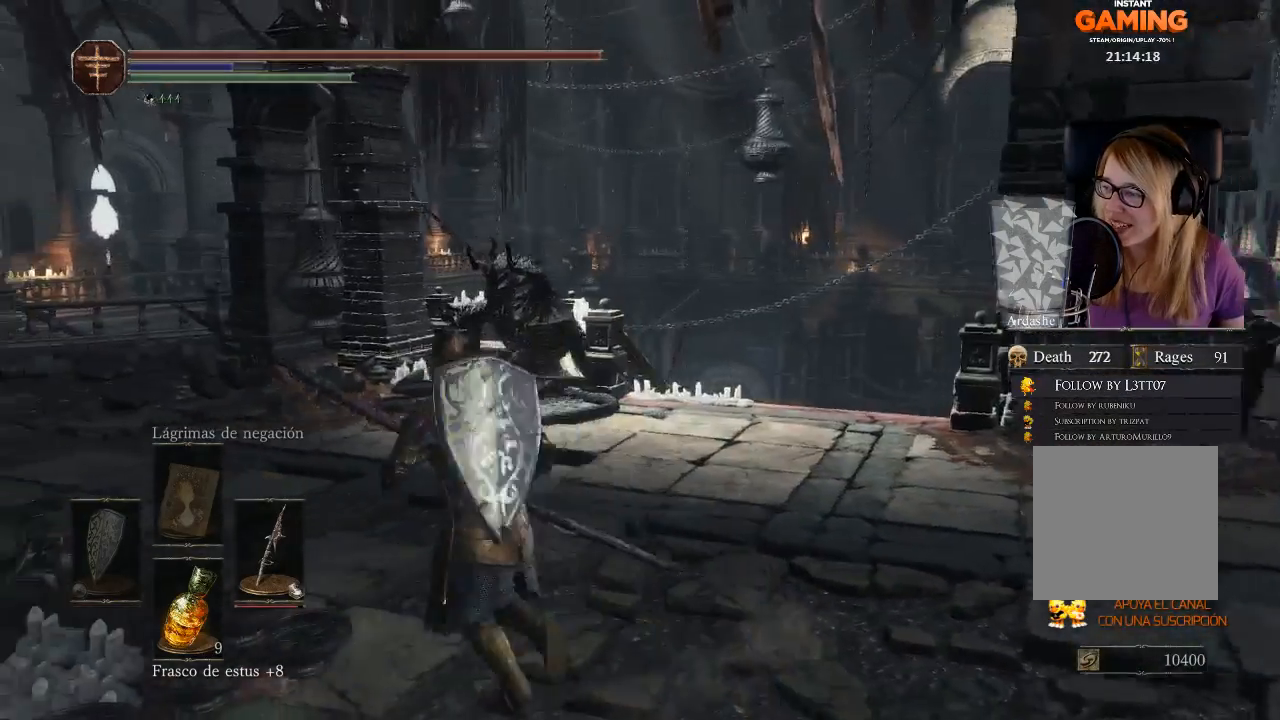
{"buttons": ["A"], "left_stick": "up-right", "right_stick": "center", "events": [[33, "right_stick", "left"], [167, "left_stick", "up-right"], [333, "right_stick", "center"], [467, "A", "down"]]}
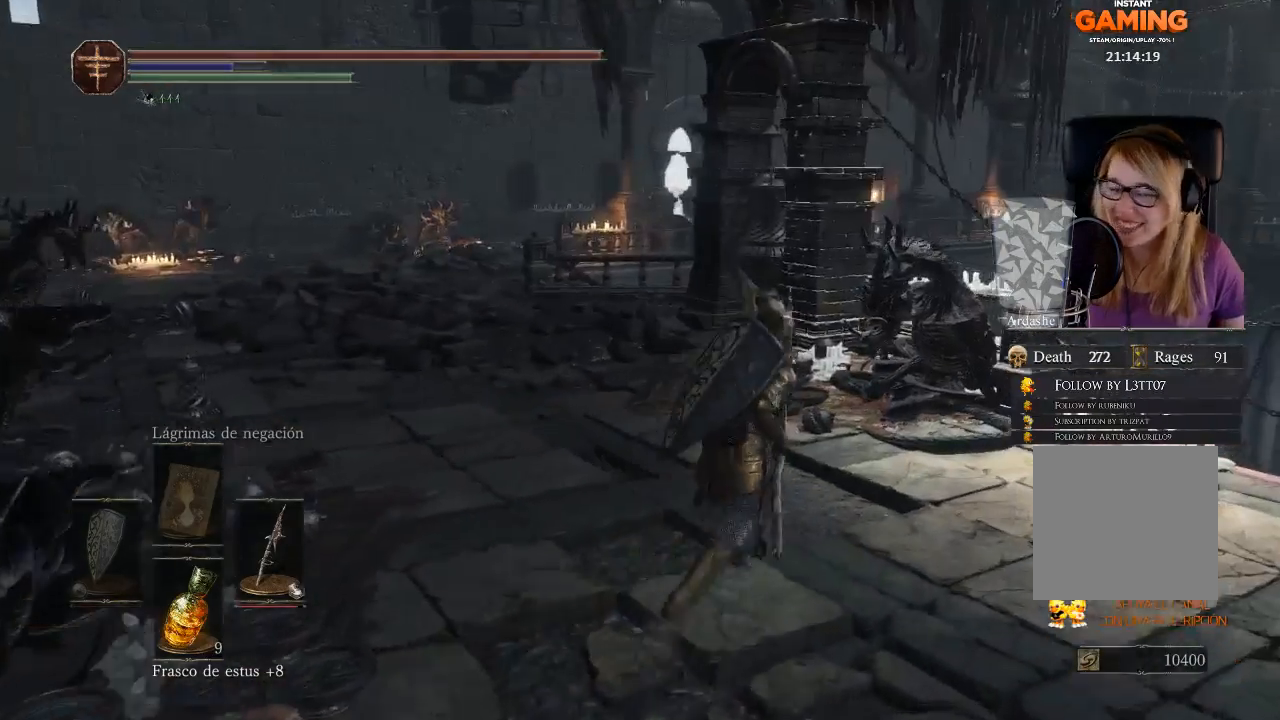
{"buttons": [], "left_stick": "up-right", "right_stick": "center", "events": [[100, "A", "up"], [200, "A", "down"], [300, "A", "up"]]}
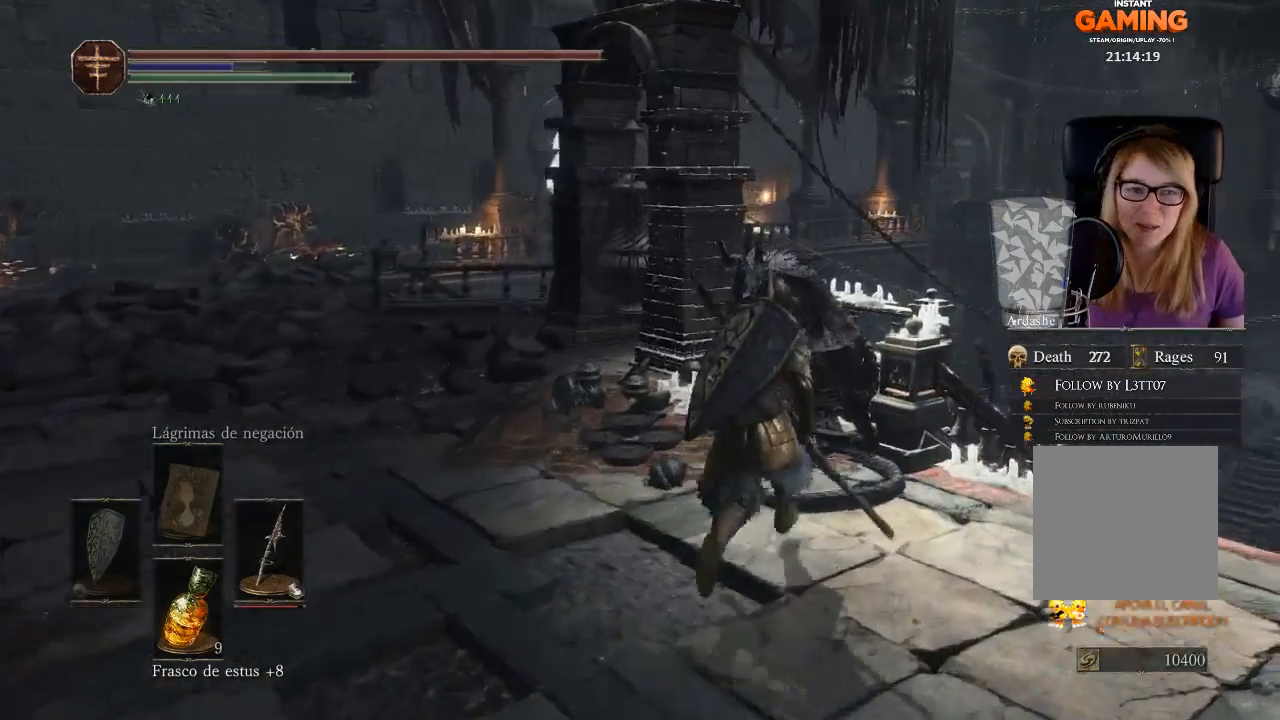
{"buttons": [], "left_stick": "up-left", "right_stick": "right", "events": [[33, "left_stick", "up"], [333, "right_stick", "right"], [433, "left_stick", "up-left"]]}
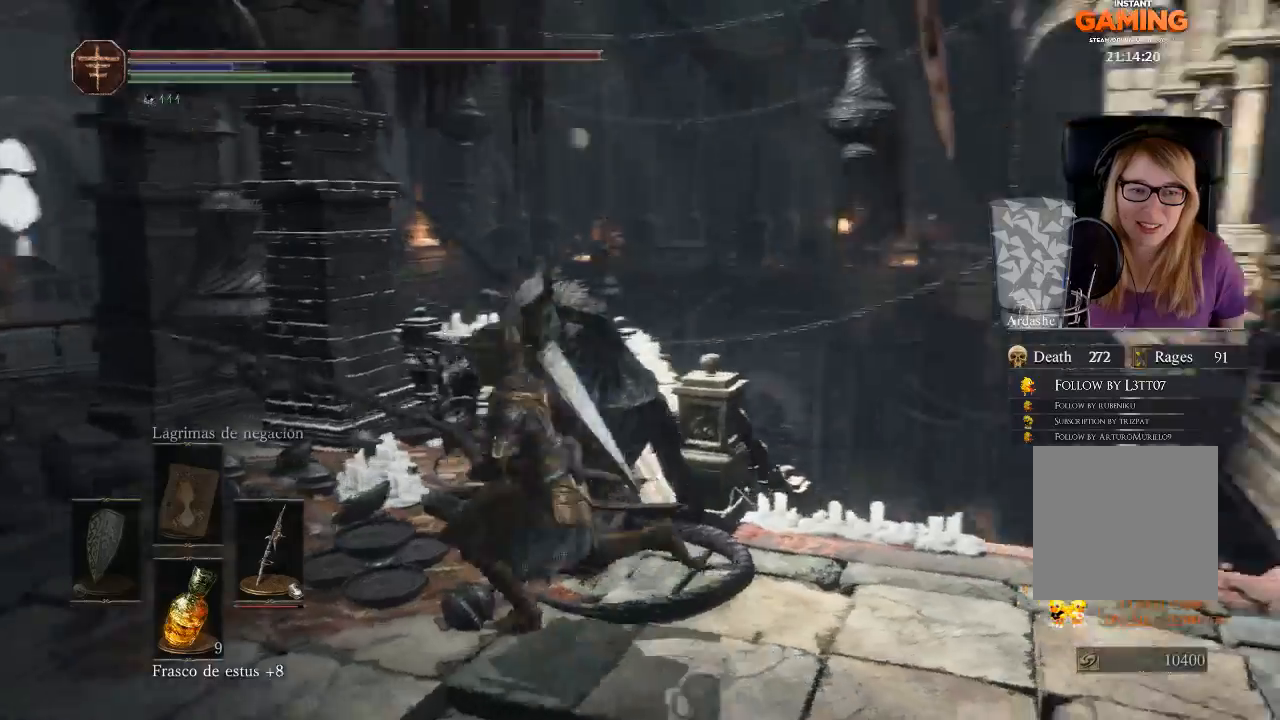
{"buttons": [], "left_stick": "right", "right_stick": "center", "events": [[33, "left_stick", "down-left"], [300, "left_stick", "down-right"], [300, "right_stick", "center"], [367, "left_stick", "right"]]}
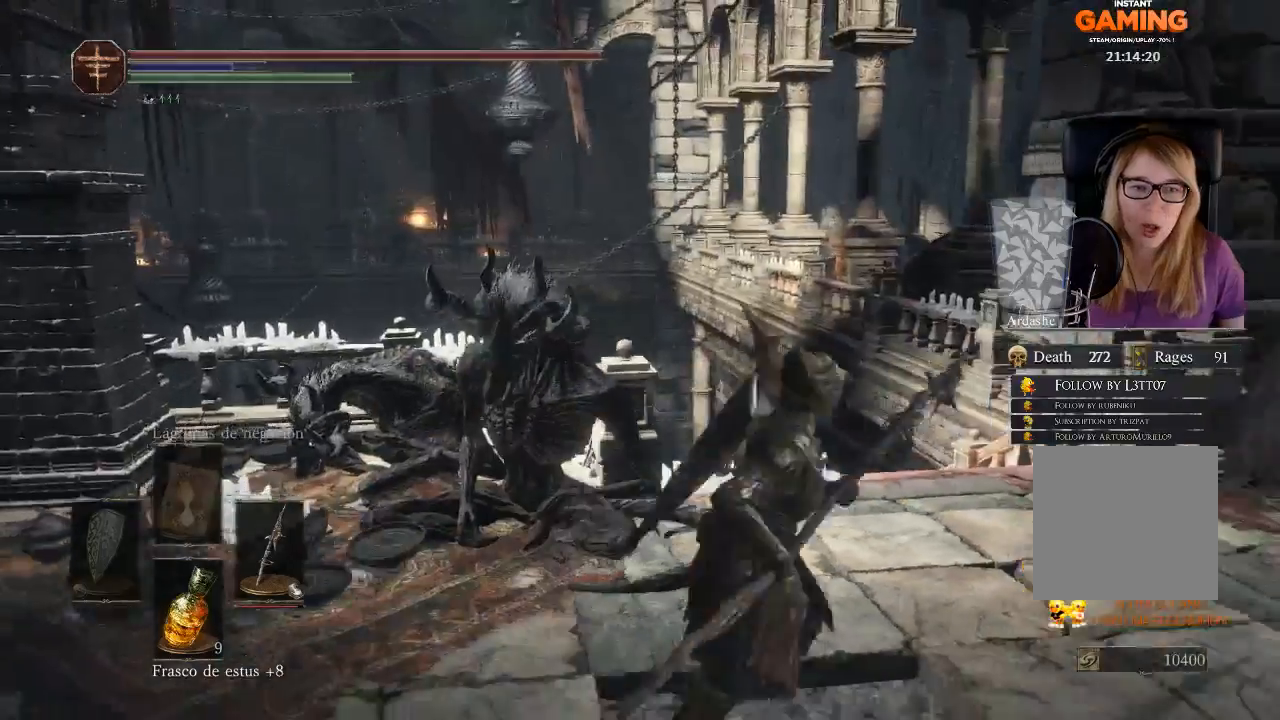
{"buttons": [], "left_stick": "down-left", "right_stick": "center", "events": [[267, "left_stick", "down-right"], [400, "left_stick", "down-left"]]}
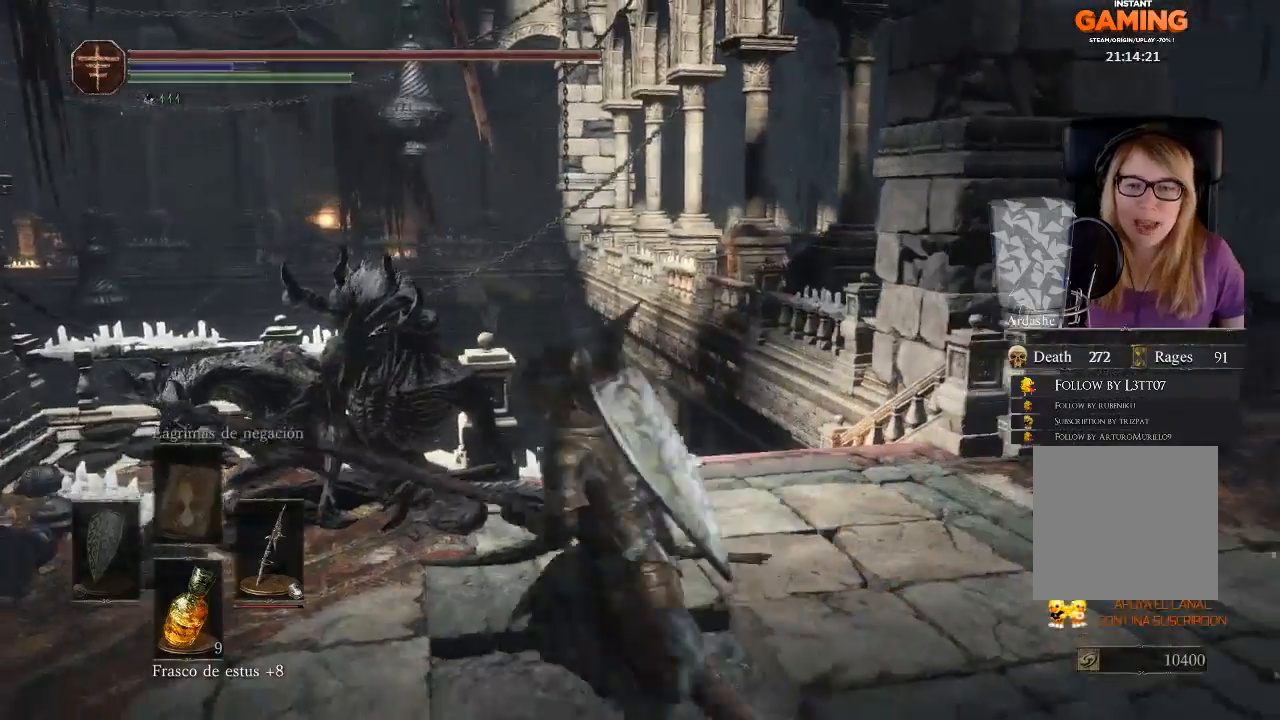
{"buttons": [], "left_stick": "up-right", "right_stick": "right", "events": [[100, "left_stick", "up-left"], [267, "left_stick", "up-right"], [333, "right_stick", "right"]]}
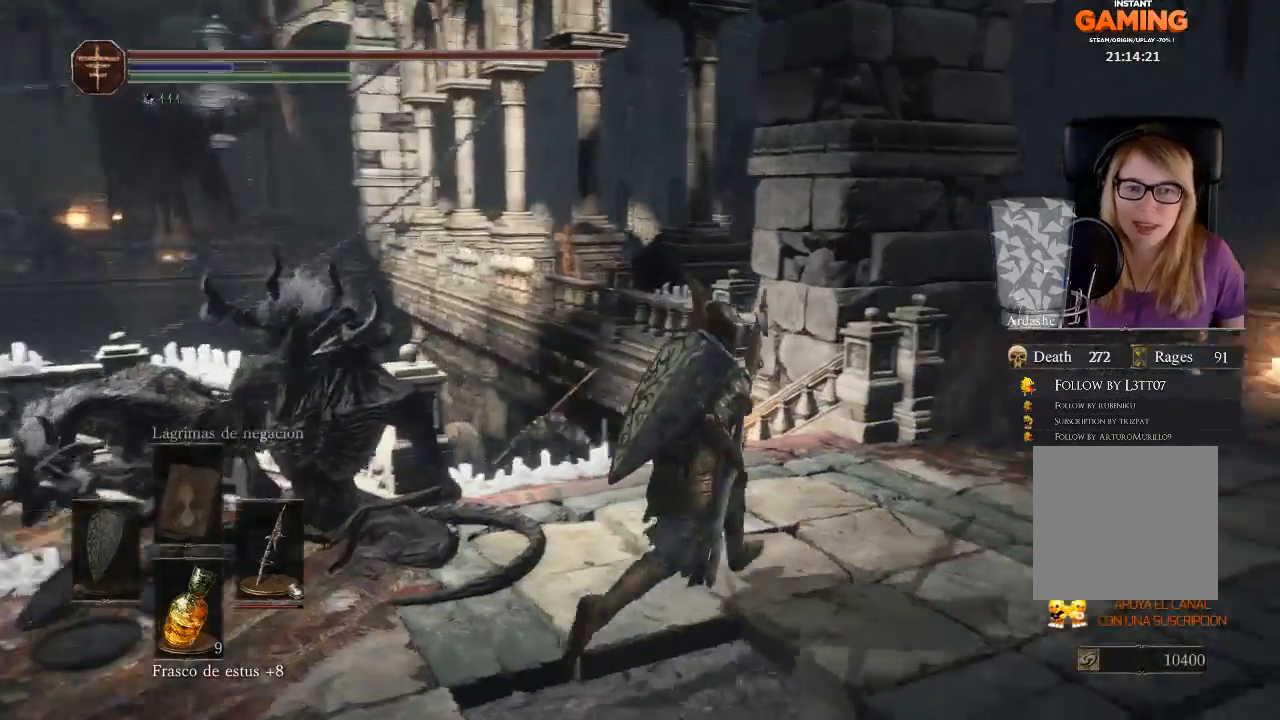
{"buttons": [], "left_stick": "up-right", "right_stick": "center", "events": [[233, "right_stick", "center"]]}
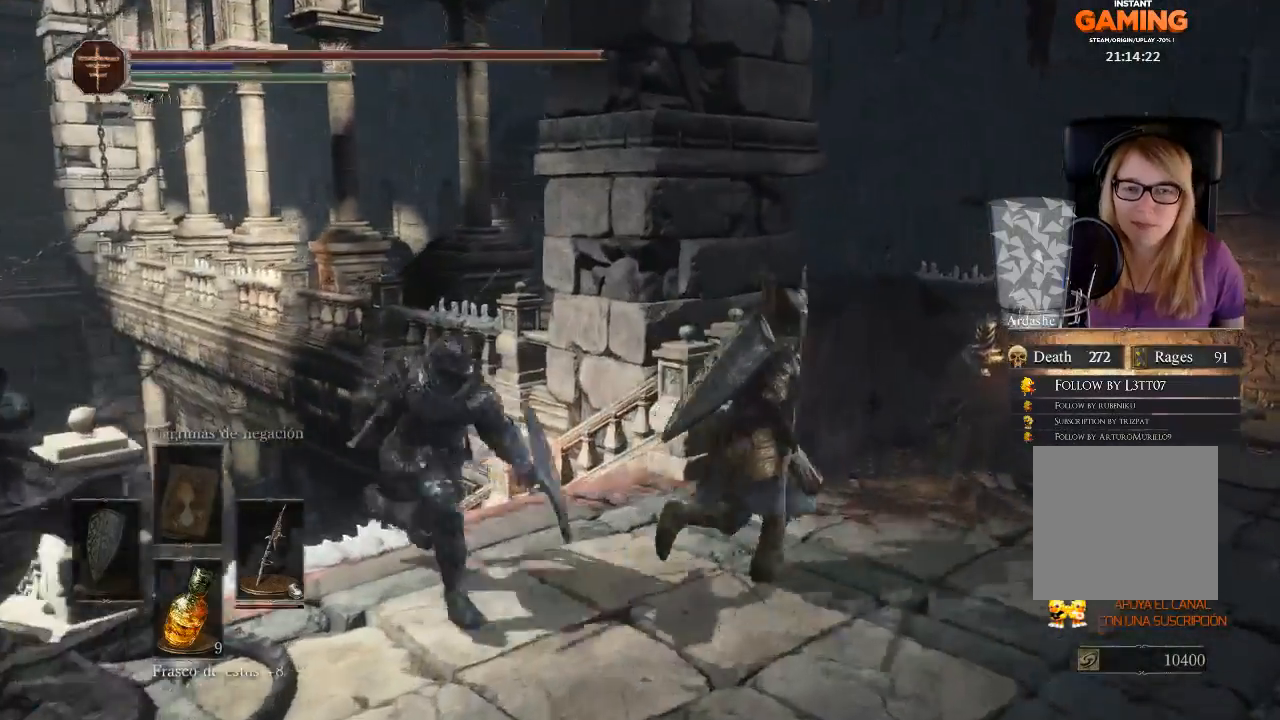
{"buttons": [], "left_stick": "up-right", "right_stick": "left", "events": [[333, "right_stick", "left"]]}
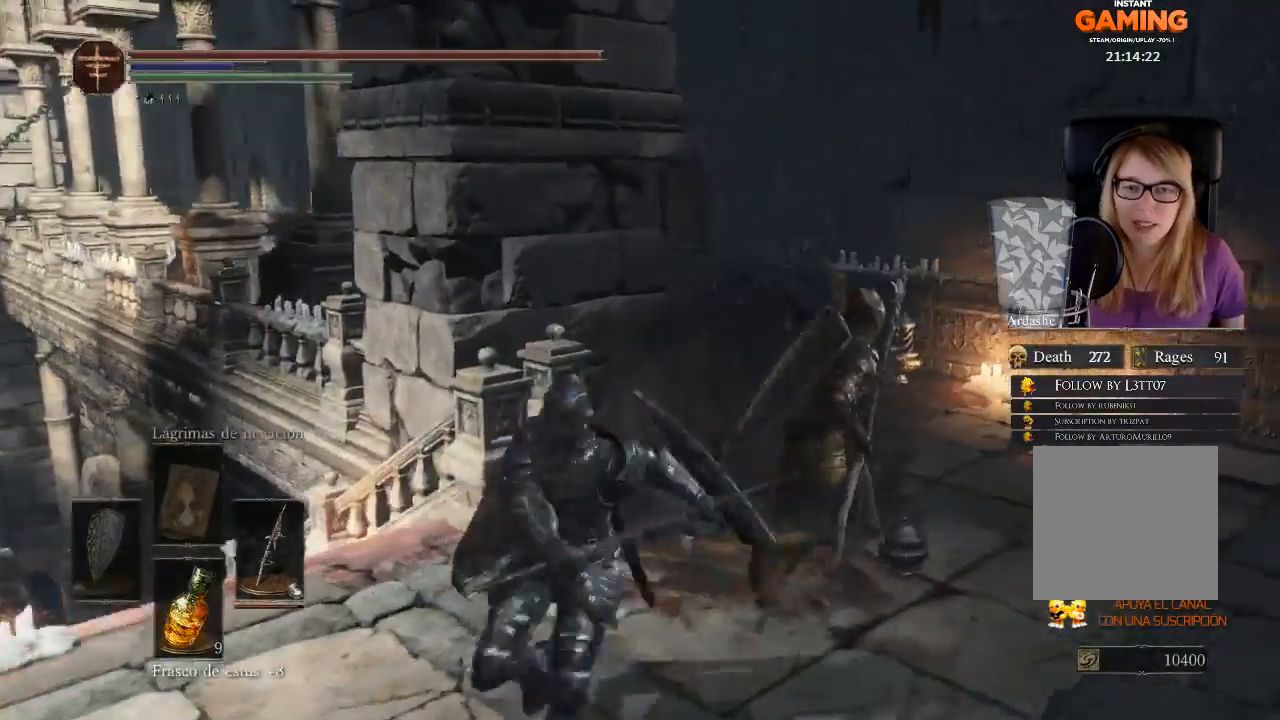
{"buttons": [], "left_stick": "down-right", "right_stick": "center", "events": [[33, "right_stick", "center"], [133, "right_stick", "left"], [267, "left_stick", "right"], [433, "left_stick", "down-right"], [433, "right_stick", "center"]]}
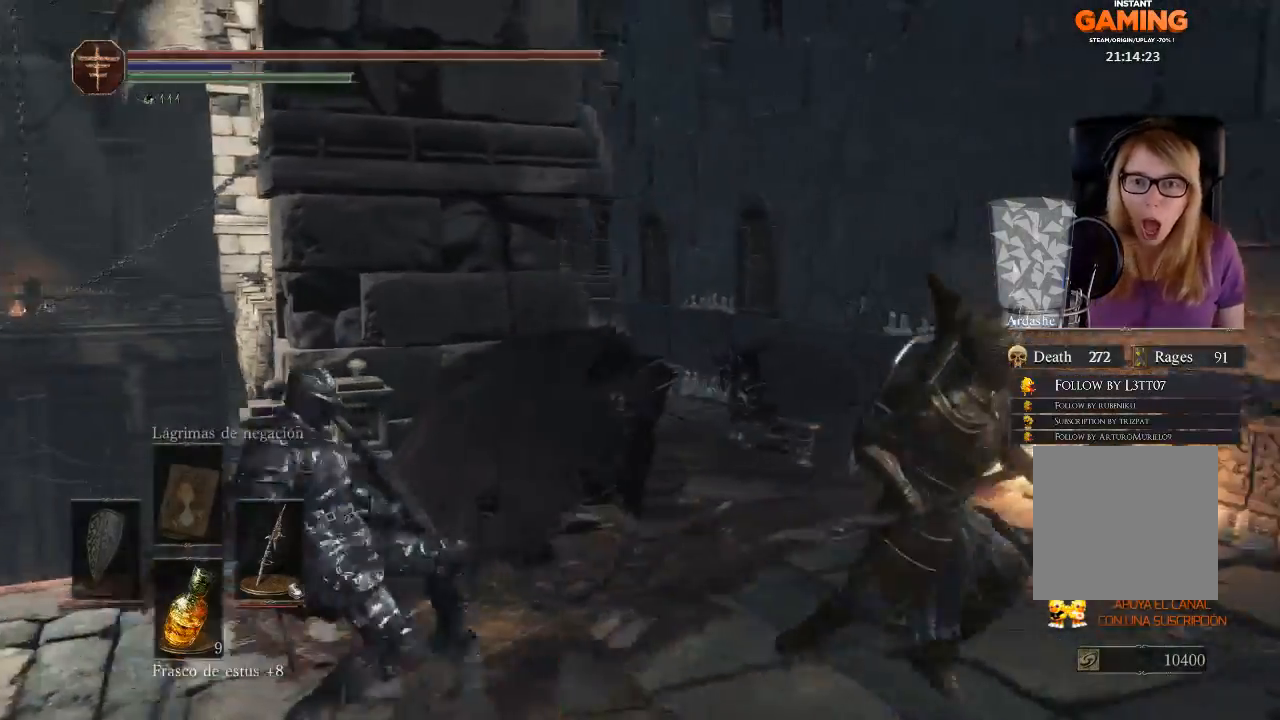
{"buttons": [], "left_stick": "down", "right_stick": "left", "events": [[100, "B", "down"], [167, "B", "up"], [433, "right_stick", "left"], [467, "left_stick", "down"]]}
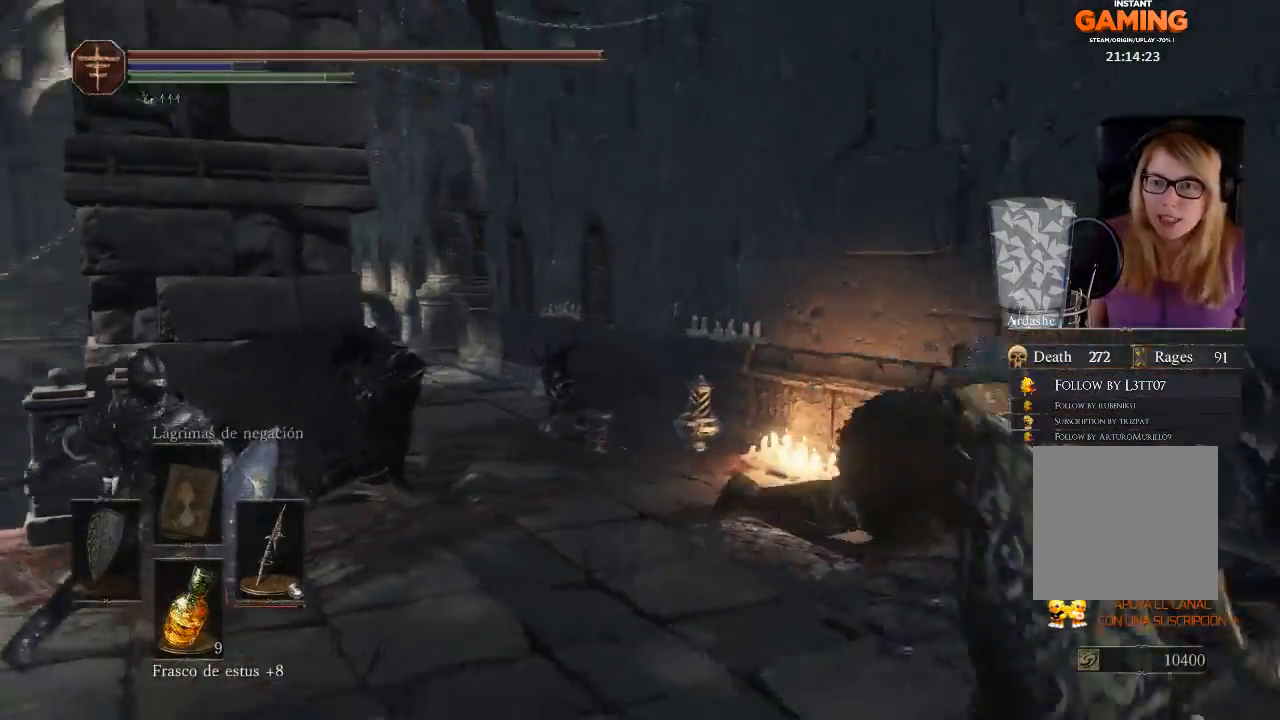
{"buttons": [], "left_stick": "left", "right_stick": "center", "events": [[133, "left_stick", "down-left"], [133, "right_stick", "down-left"], [267, "R3", "down"], [267, "left_stick", "left"], [500, "R3", "up"], [500, "right_stick", "center"]]}
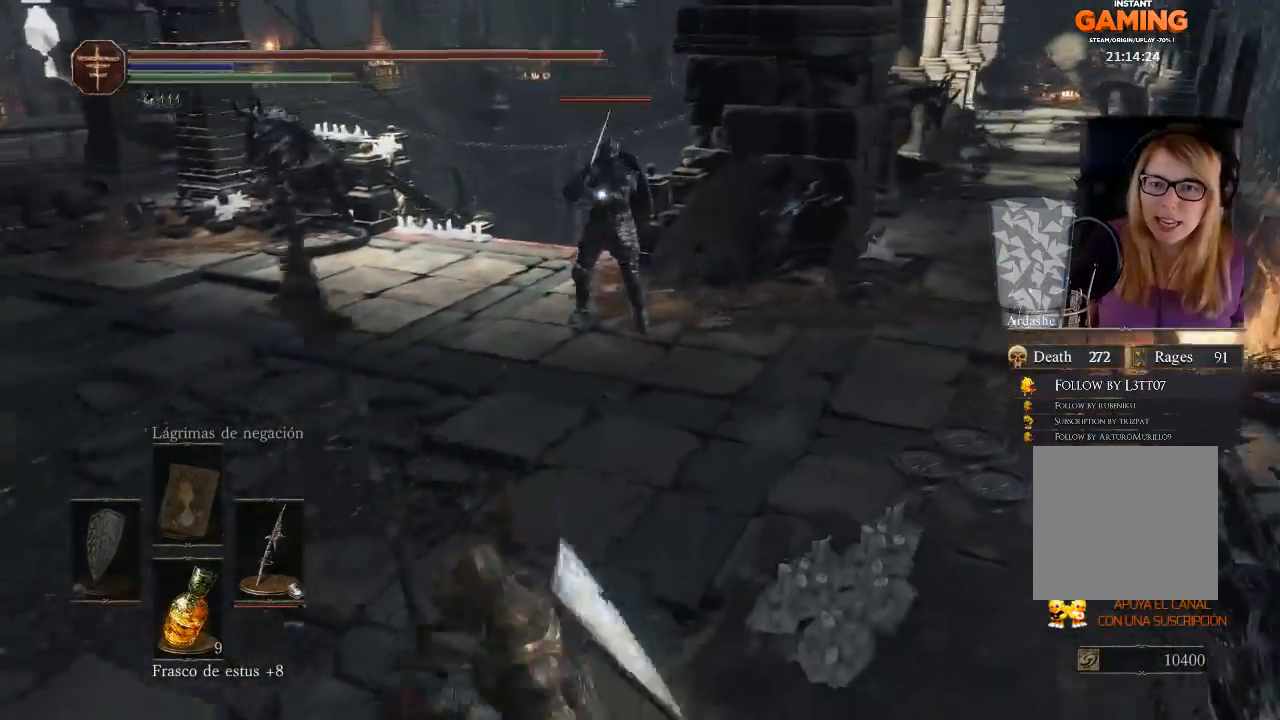
{"buttons": [], "left_stick": "up-left", "right_stick": "center", "events": [[33, "left_stick", "up-left"]]}
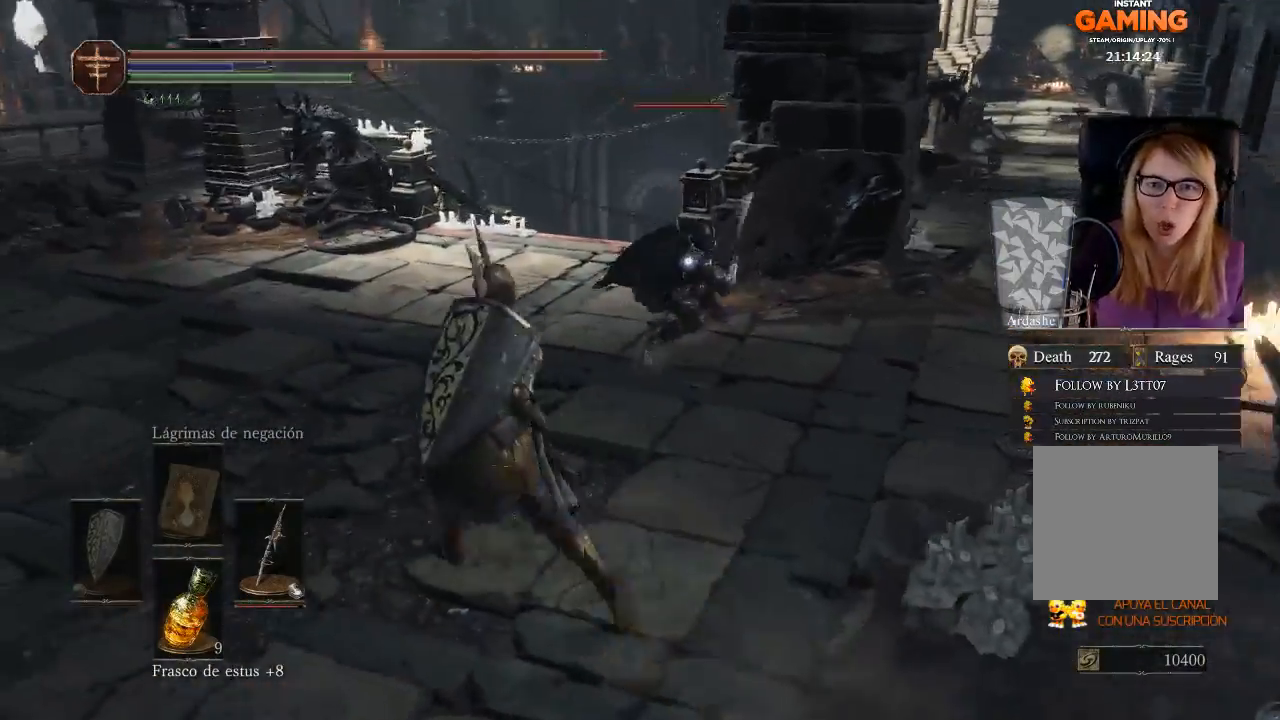
{"buttons": ["B"], "left_stick": "left", "right_stick": "center", "events": [[33, "B", "down"], [233, "B", "up"], [267, "B", "down"], [433, "B", "up"], [500, "B", "down"], [500, "left_stick", "left"]]}
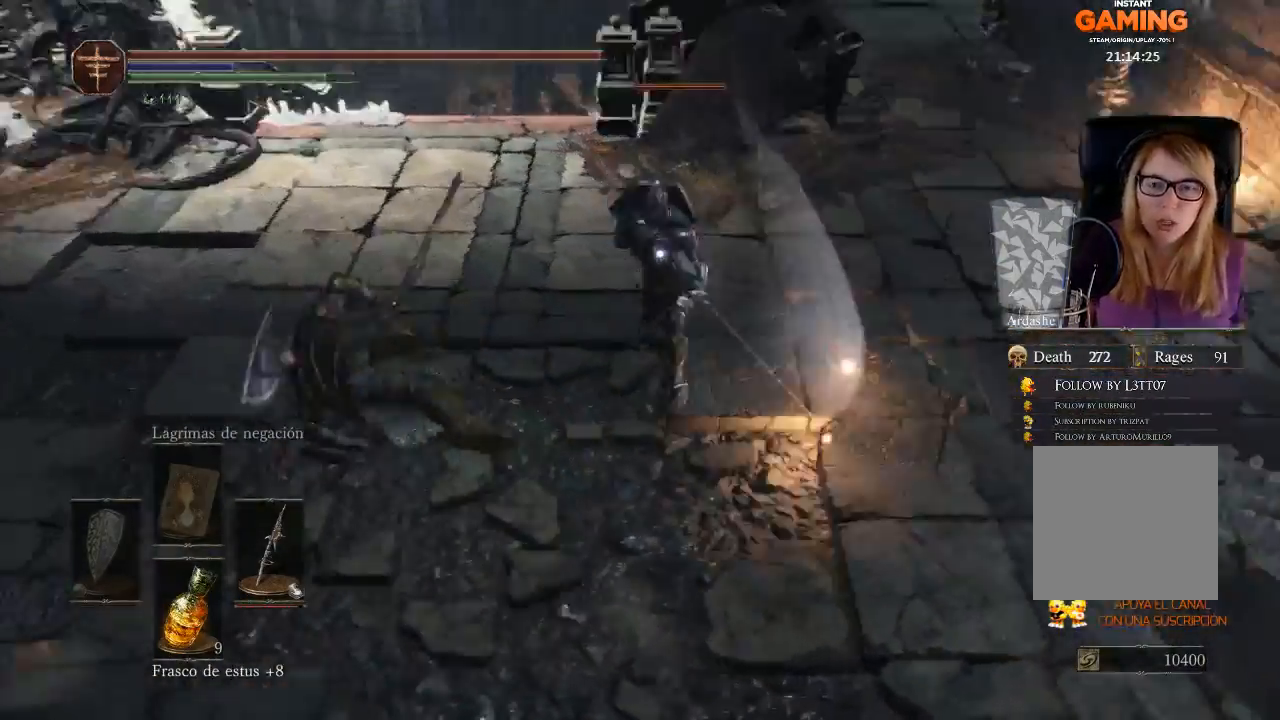
{"buttons": [], "left_stick": "down-left", "right_stick": "center", "events": [[133, "B", "up"], [400, "left_stick", "down-left"]]}
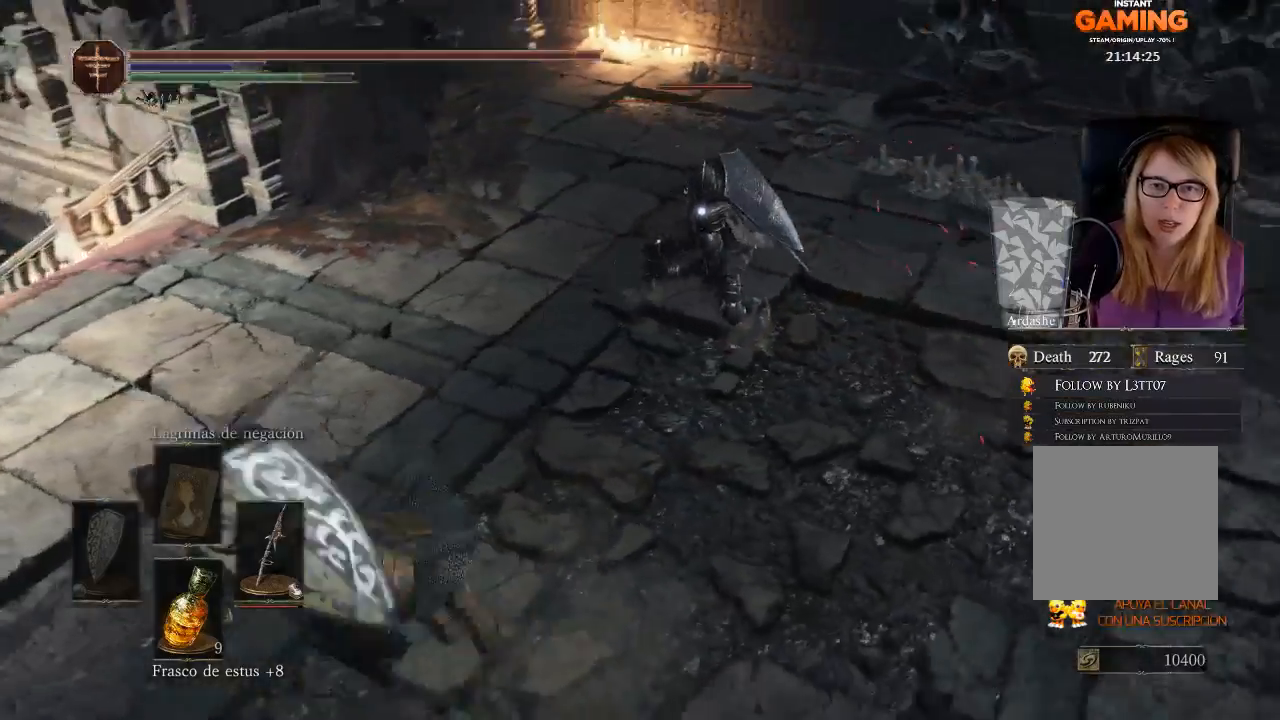
{"buttons": [], "left_stick": "down", "right_stick": "center", "events": [[133, "left_stick", "down"]]}
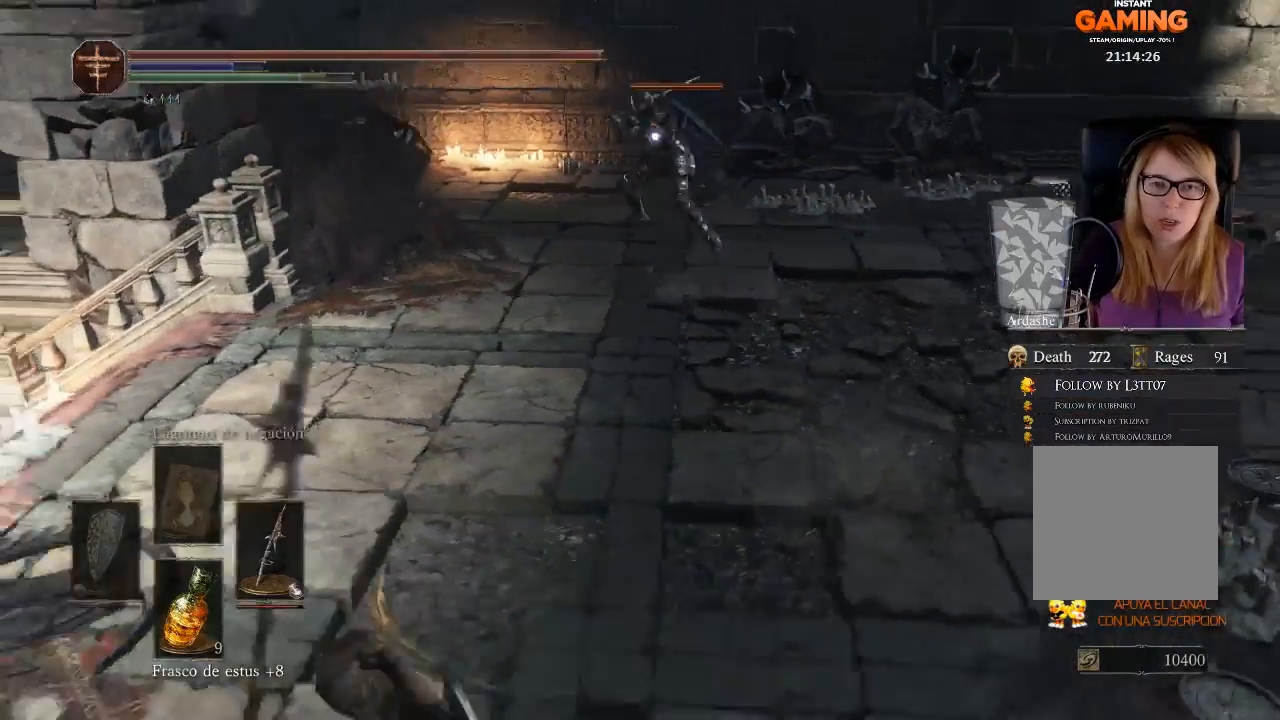
{"buttons": [], "left_stick": "down-right", "right_stick": "center", "events": [[67, "left_stick", "down-right"]]}
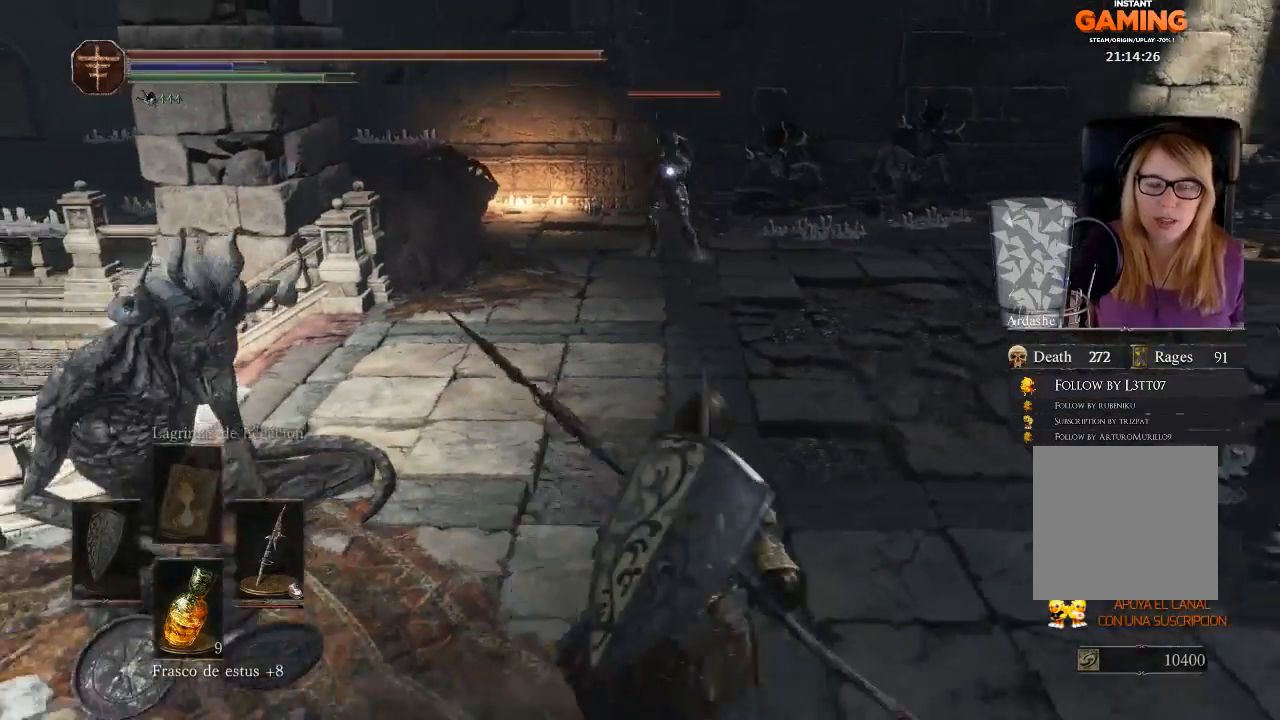
{"buttons": [], "left_stick": "down-right", "right_stick": "center", "events": []}
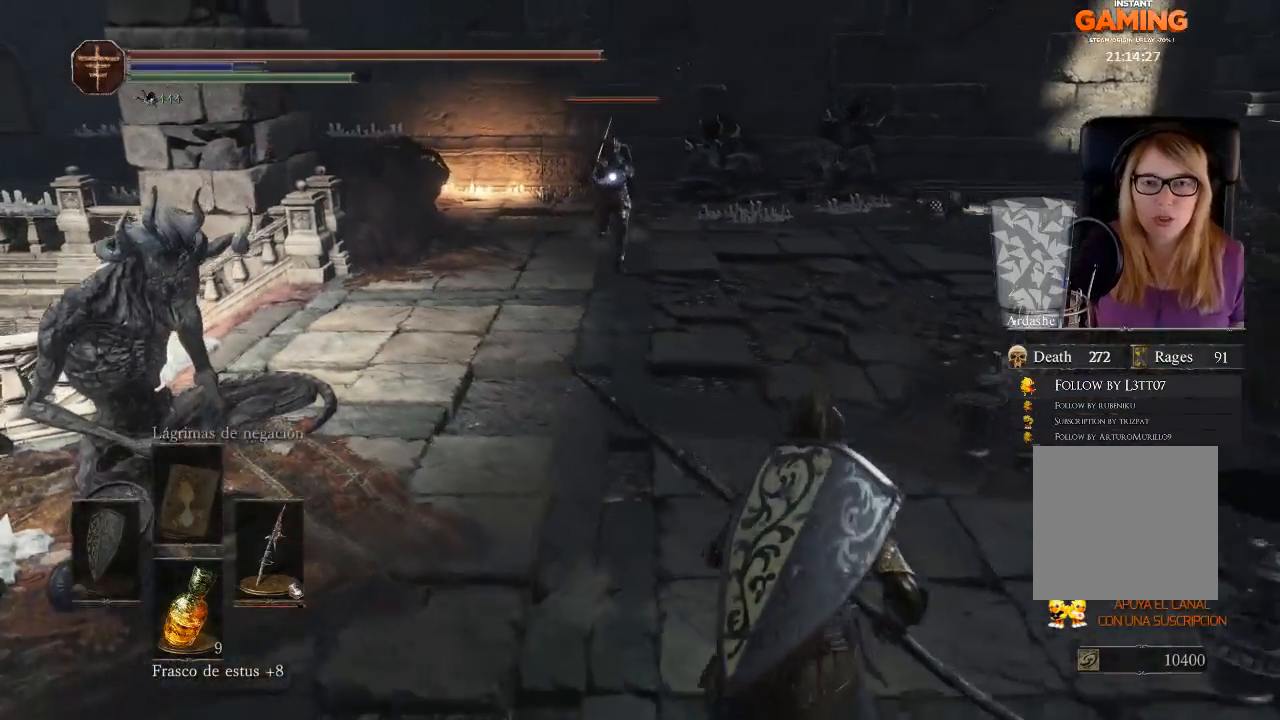
{"buttons": [], "left_stick": "center", "right_stick": "center", "events": [[467, "left_stick", "center"]]}
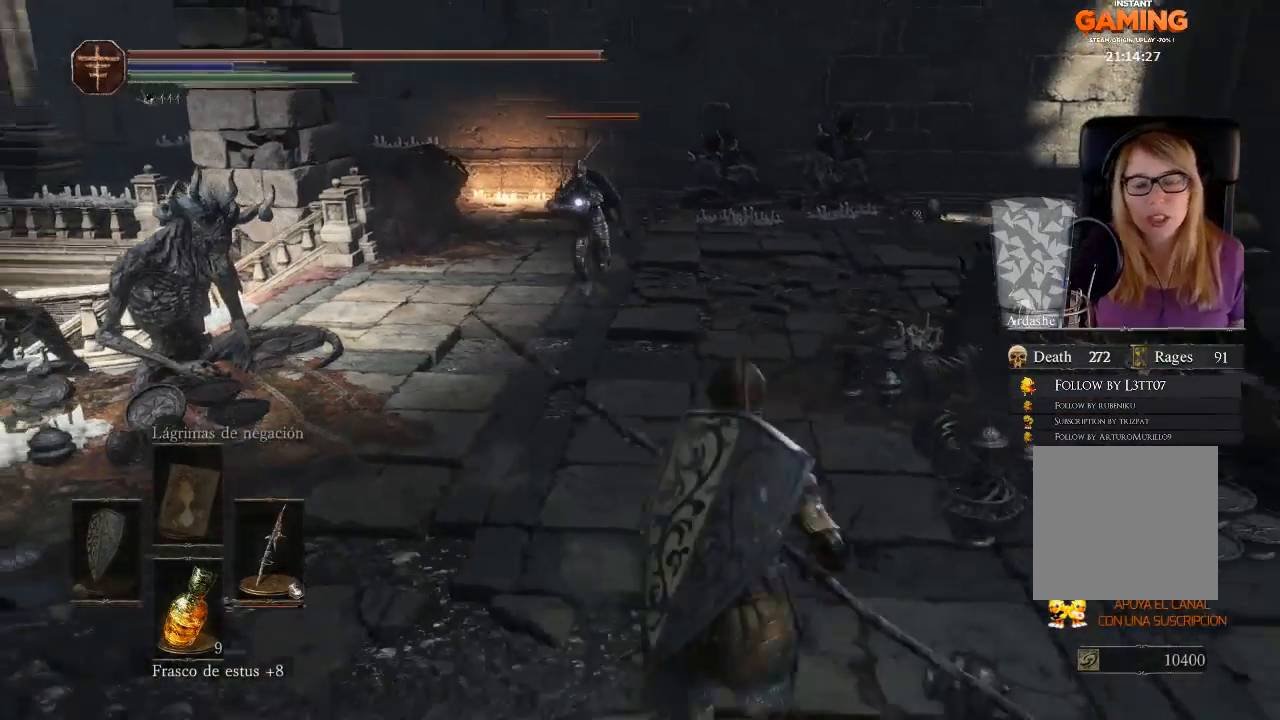
{"buttons": [], "left_stick": "down-left", "right_stick": "center", "events": [[233, "left_stick", "down-left"]]}
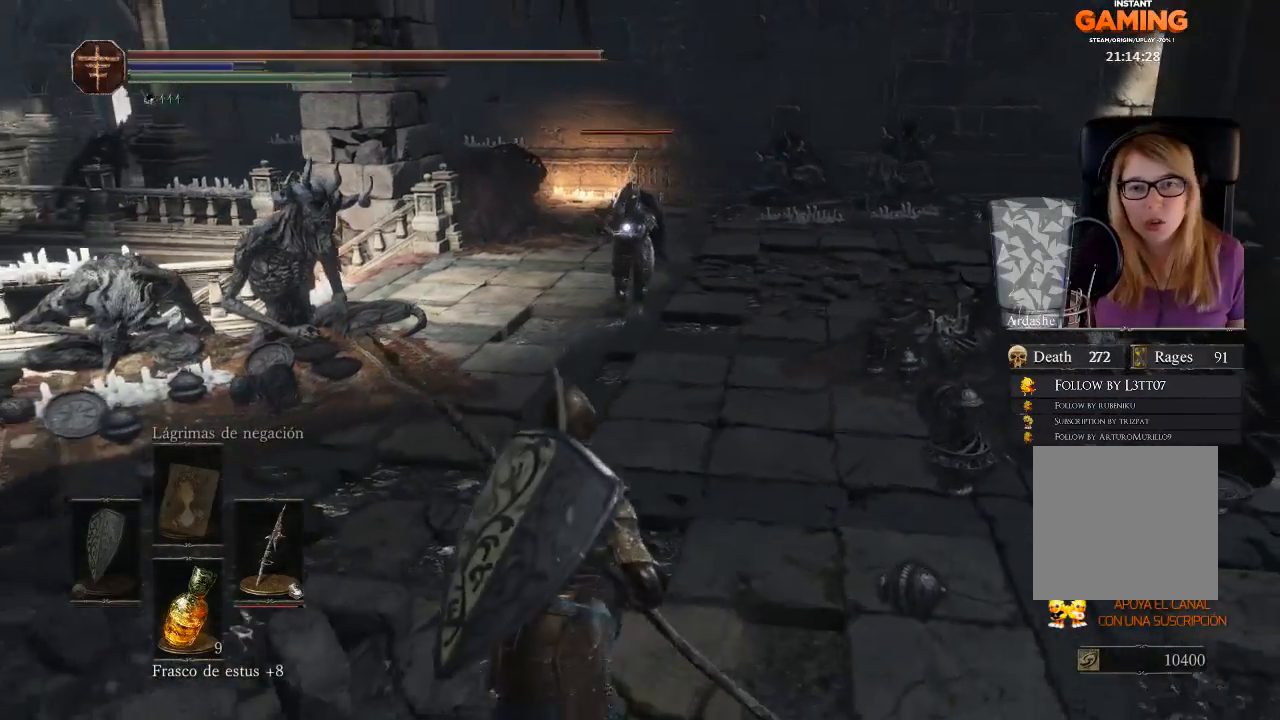
{"buttons": [], "left_stick": "up", "right_stick": "center", "events": [[167, "left_stick", "down"], [333, "left_stick", "down-left"], [433, "left_stick", "up"]]}
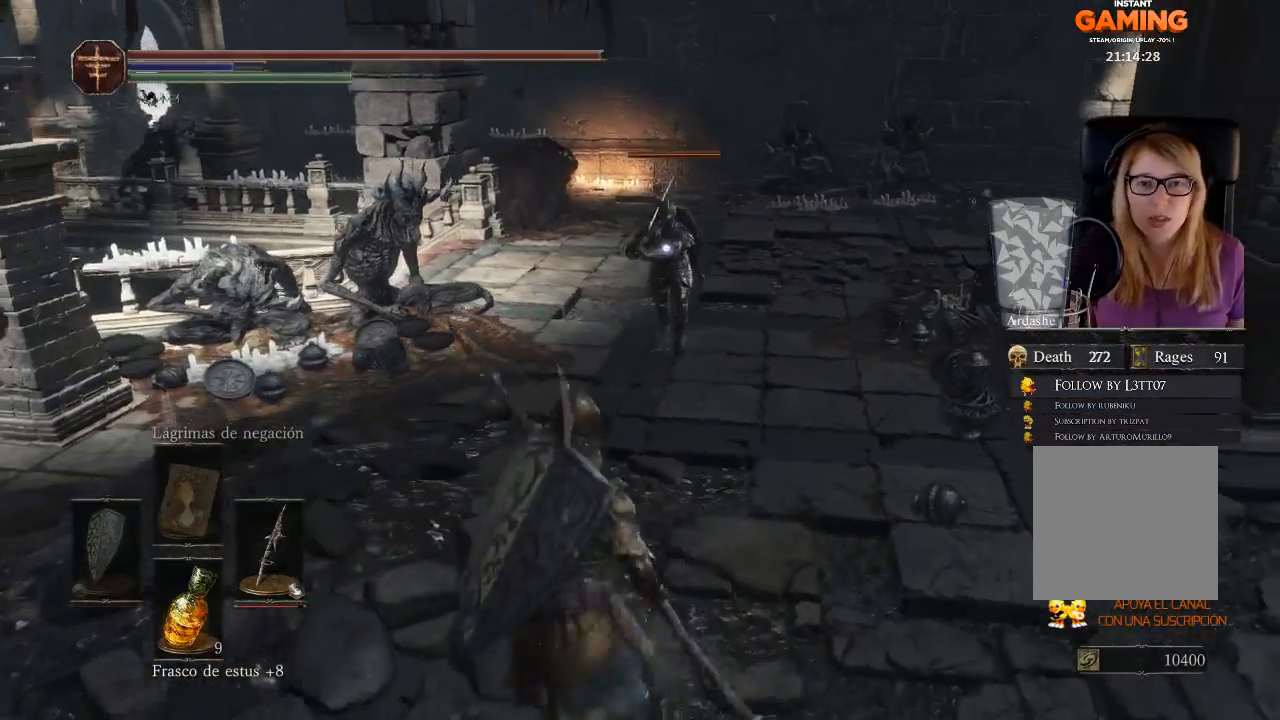
{"buttons": [], "left_stick": "center", "right_stick": "center", "events": [[133, "R1", "down"], [400, "R1", "up"], [467, "left_stick", "center"]]}
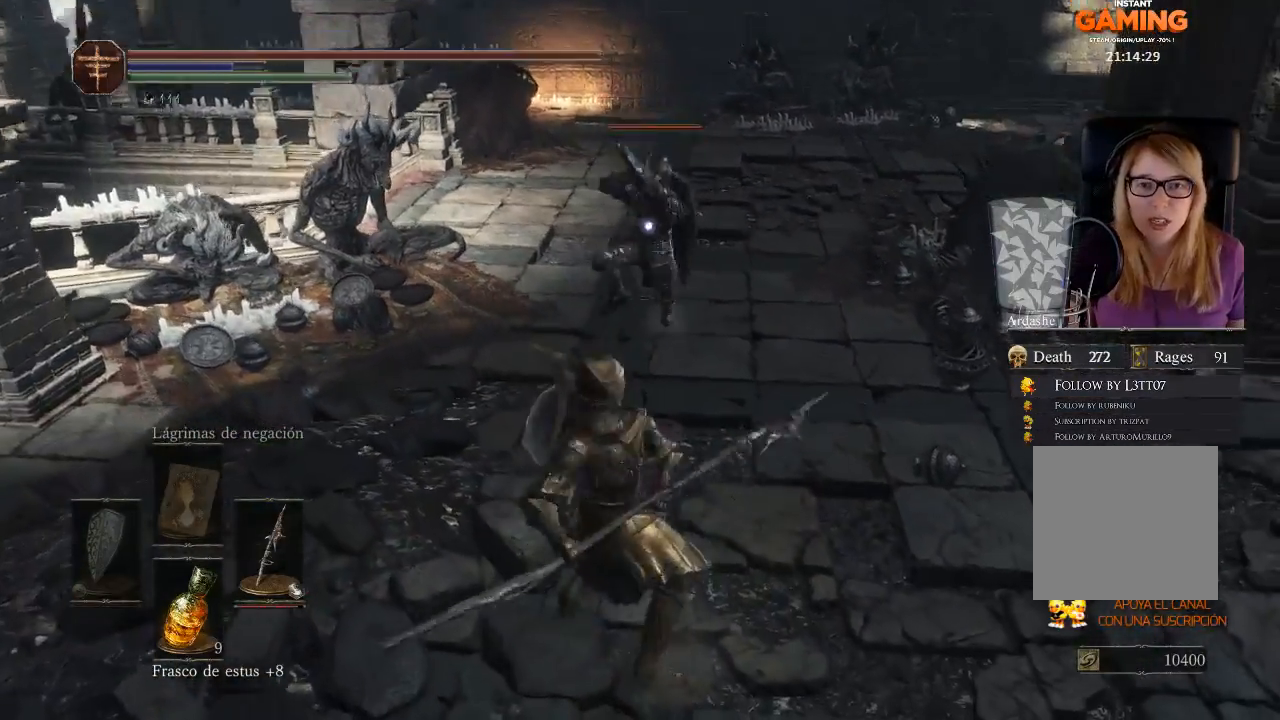
{"buttons": [], "left_stick": "down", "right_stick": "center", "events": [[367, "left_stick", "down"]]}
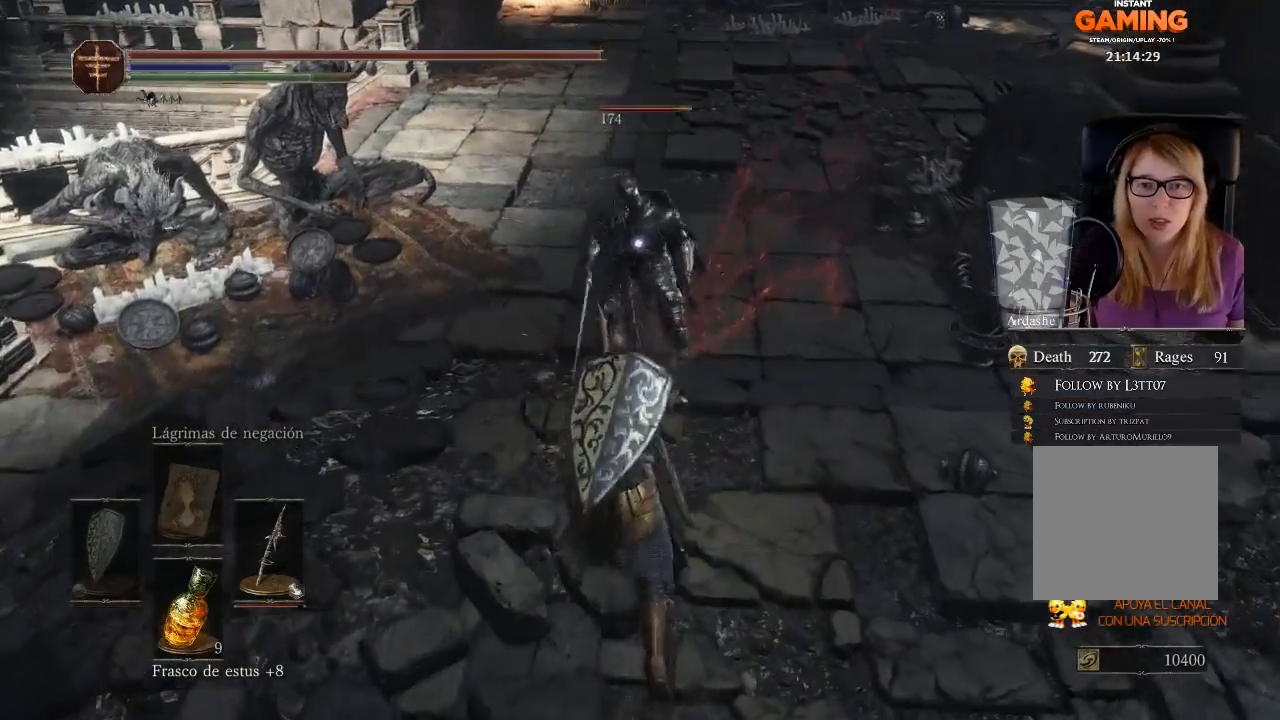
{"buttons": [], "left_stick": "down", "right_stick": "center", "events": [[33, "B", "down"], [133, "B", "up"], [200, "B", "down"], [300, "B", "up"]]}